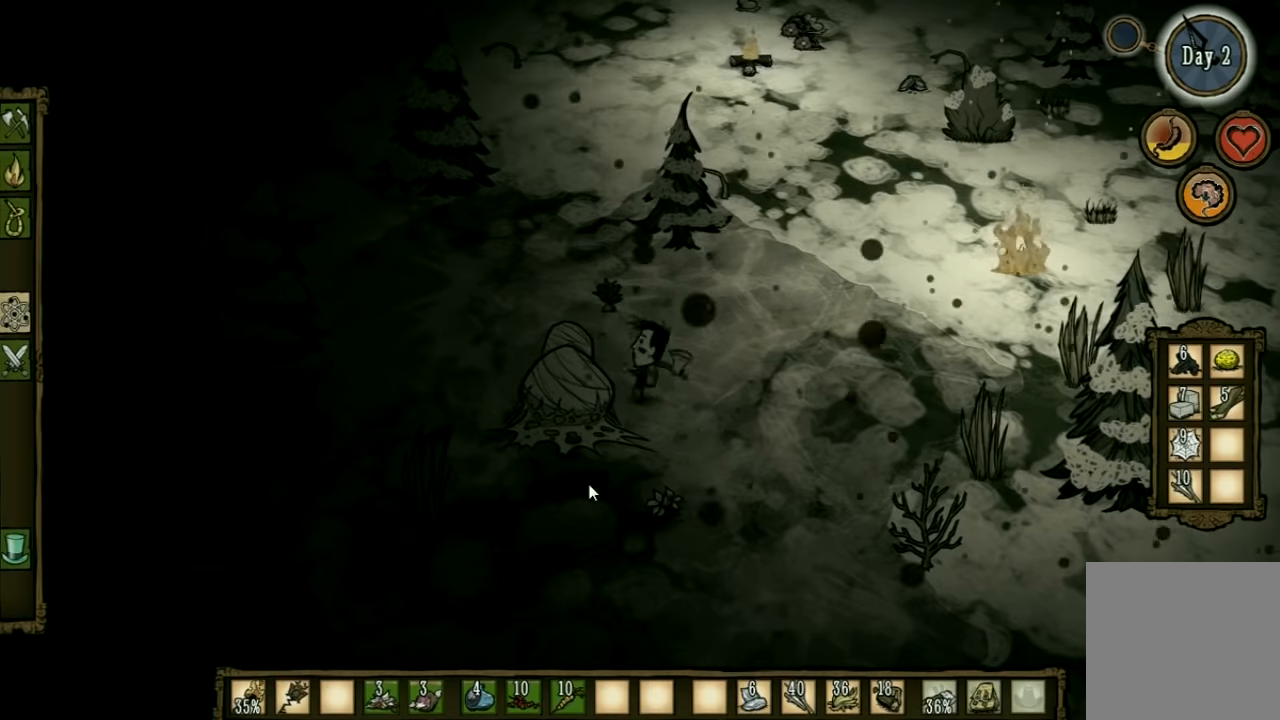
Gameplay with keyboard and mouse; each line is a JSON object with the keys held at the frame after it. "events" lists presses ("down") and releases ("up") of "1", "2", "3", "4", "5", "a", "c", "ctrl", "d", "e", "f", "q", "r", "s", "shift", "space", "tab", "v", "w", "x" and "z" between this image and that frame as [ms after this image, input, new state], when the widget could be followed in between. No other keys are recorded. Mouse input is not recorded. Not read: other_keys.
{"keys": ["space"], "events": []}
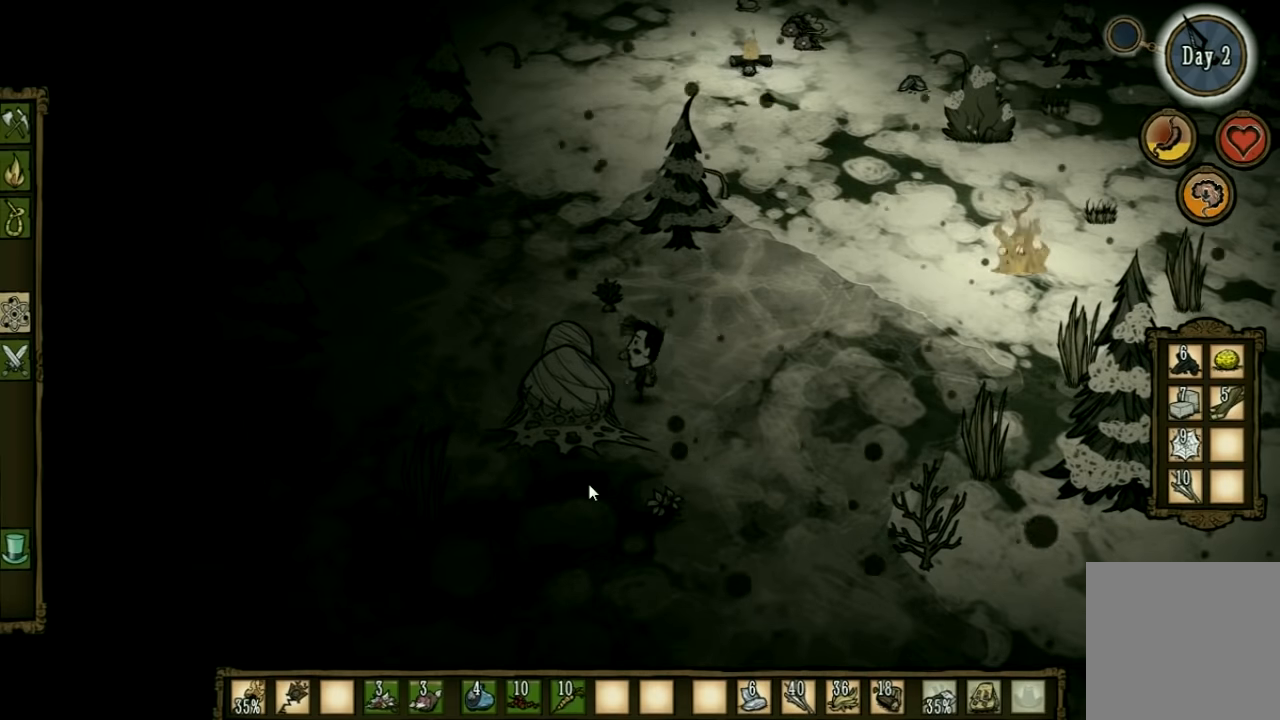
{"keys": ["space"], "events": []}
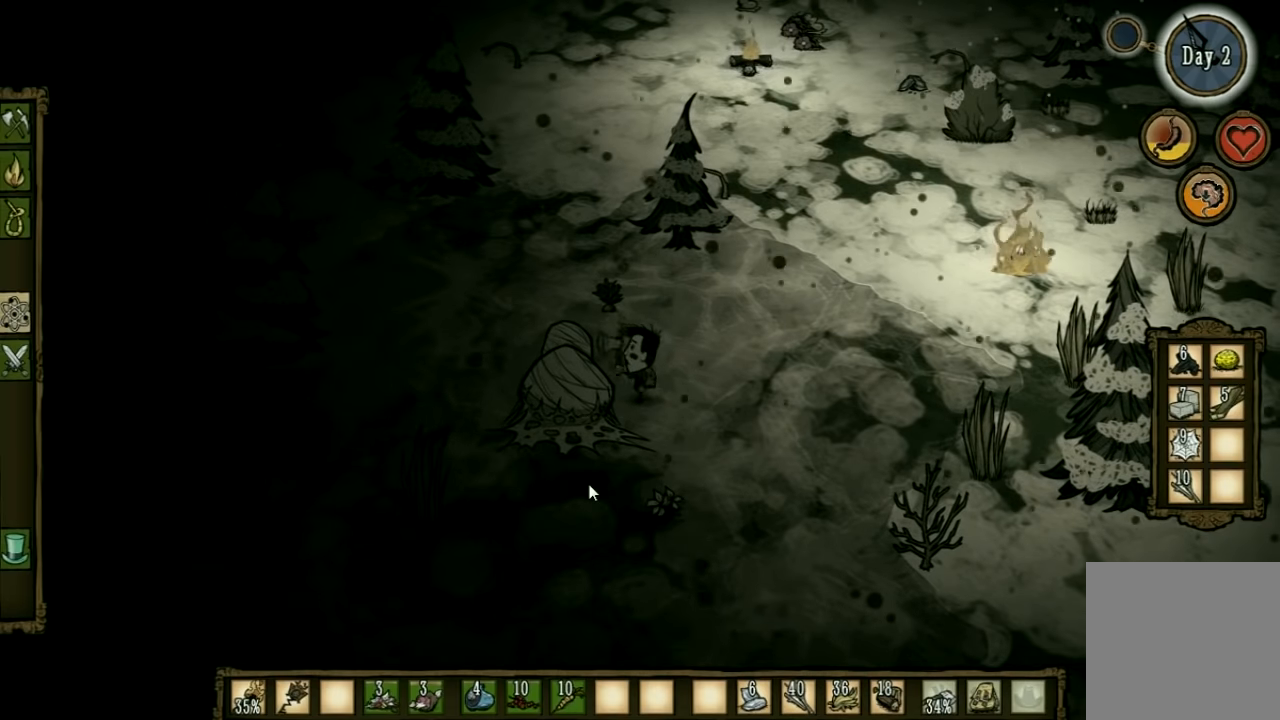
{"keys": ["space"], "events": []}
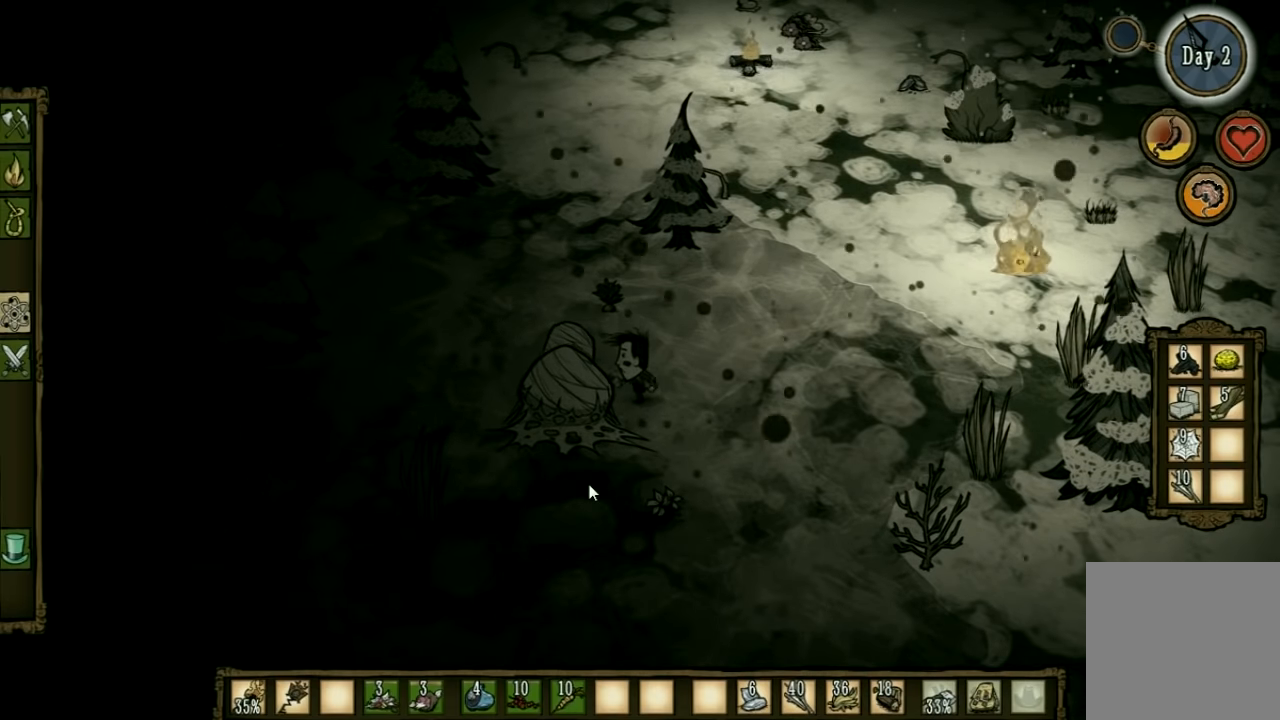
{"keys": ["space"], "events": []}
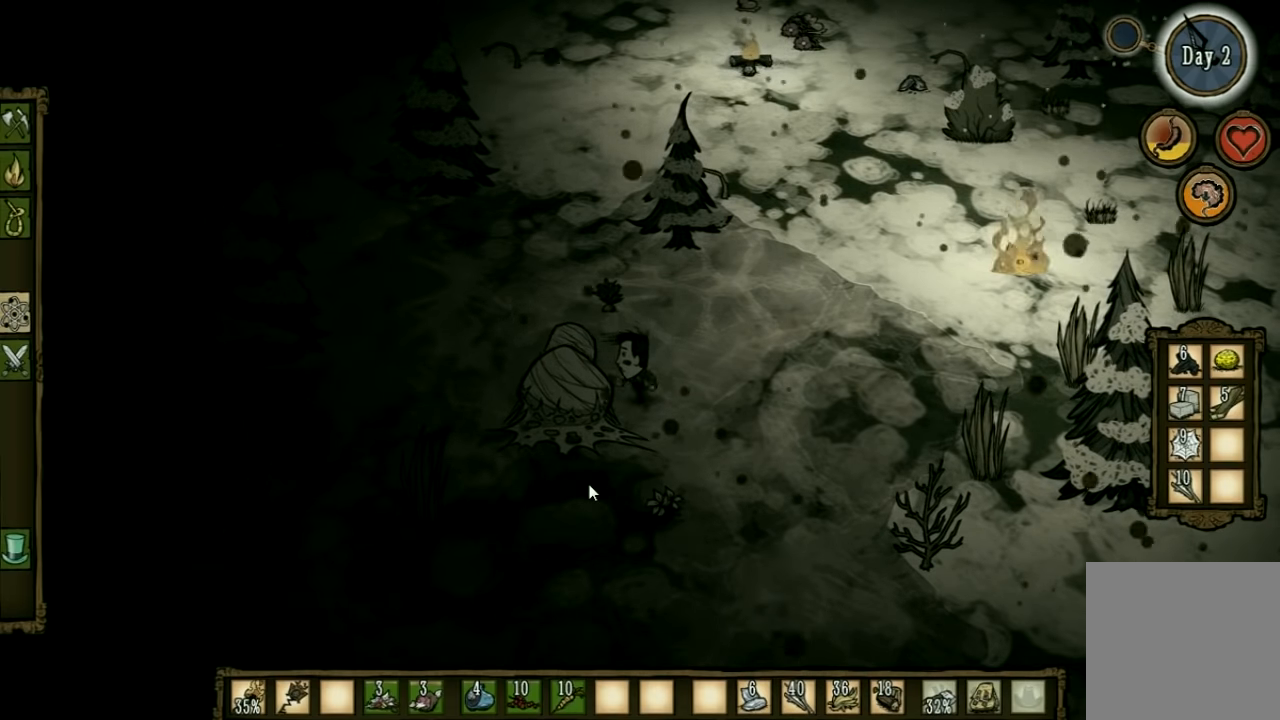
{"keys": ["space"], "events": []}
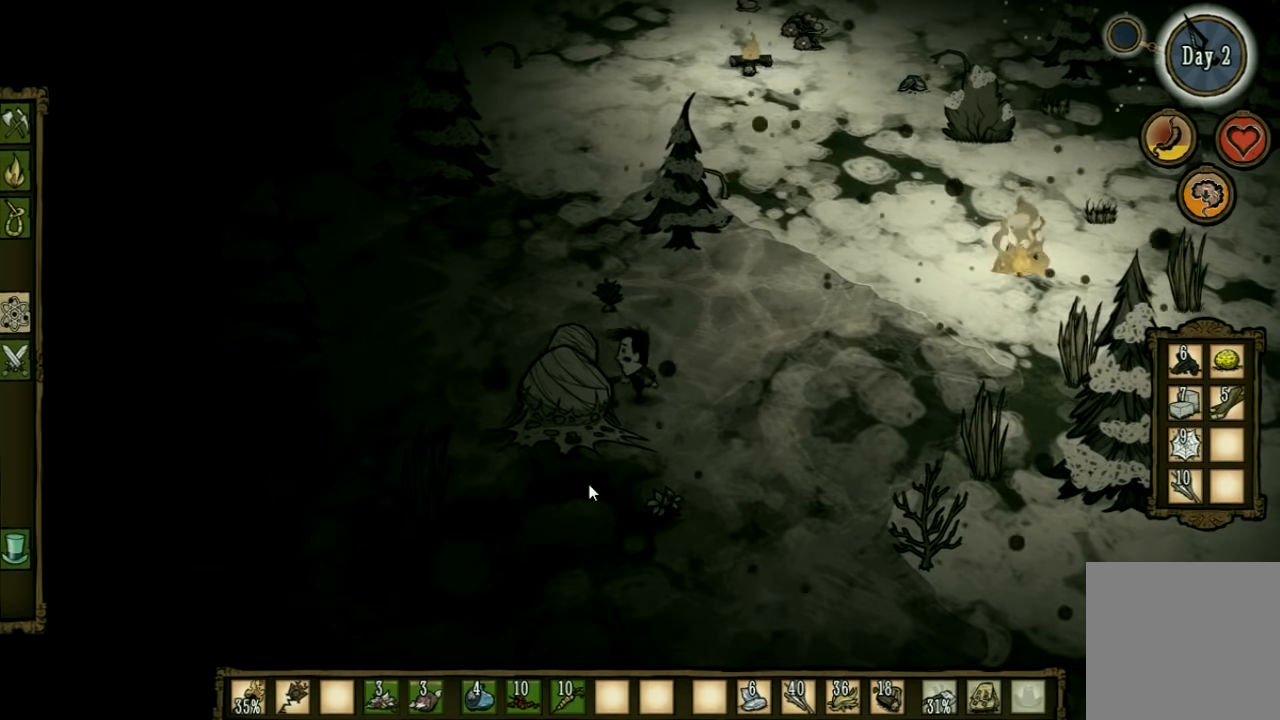
{"keys": ["space"], "events": []}
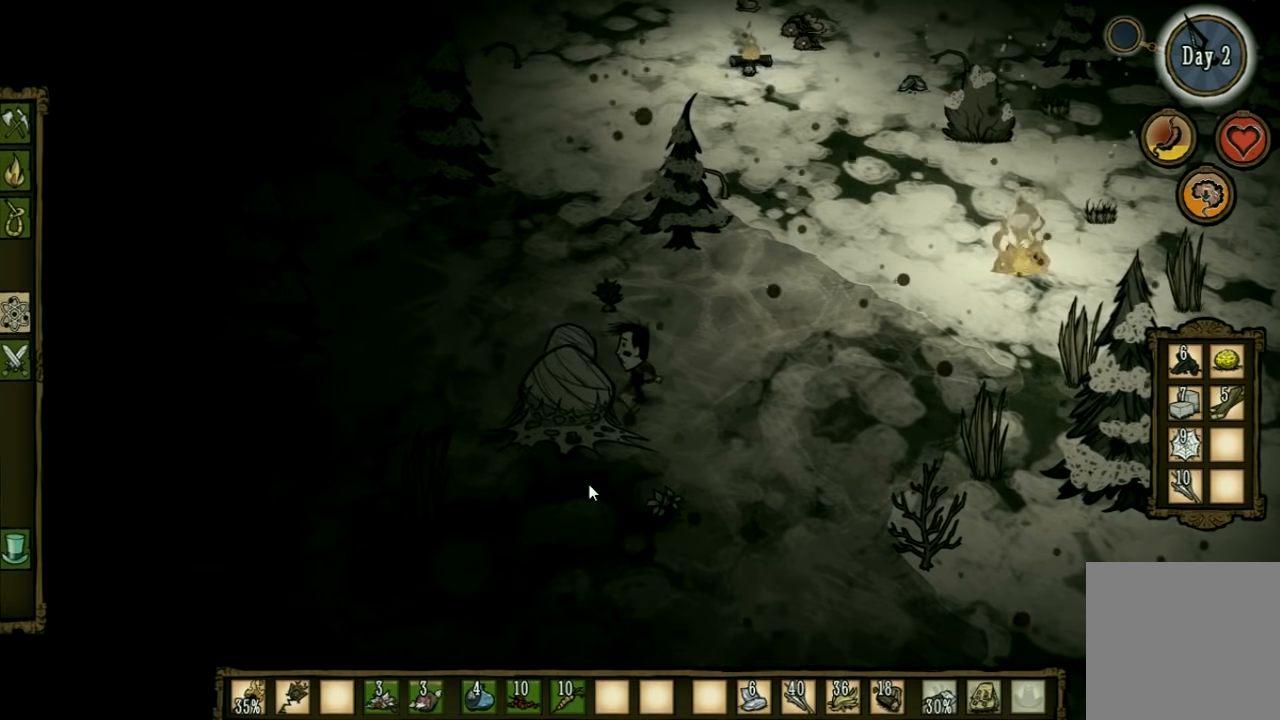
{"keys": ["space"], "events": []}
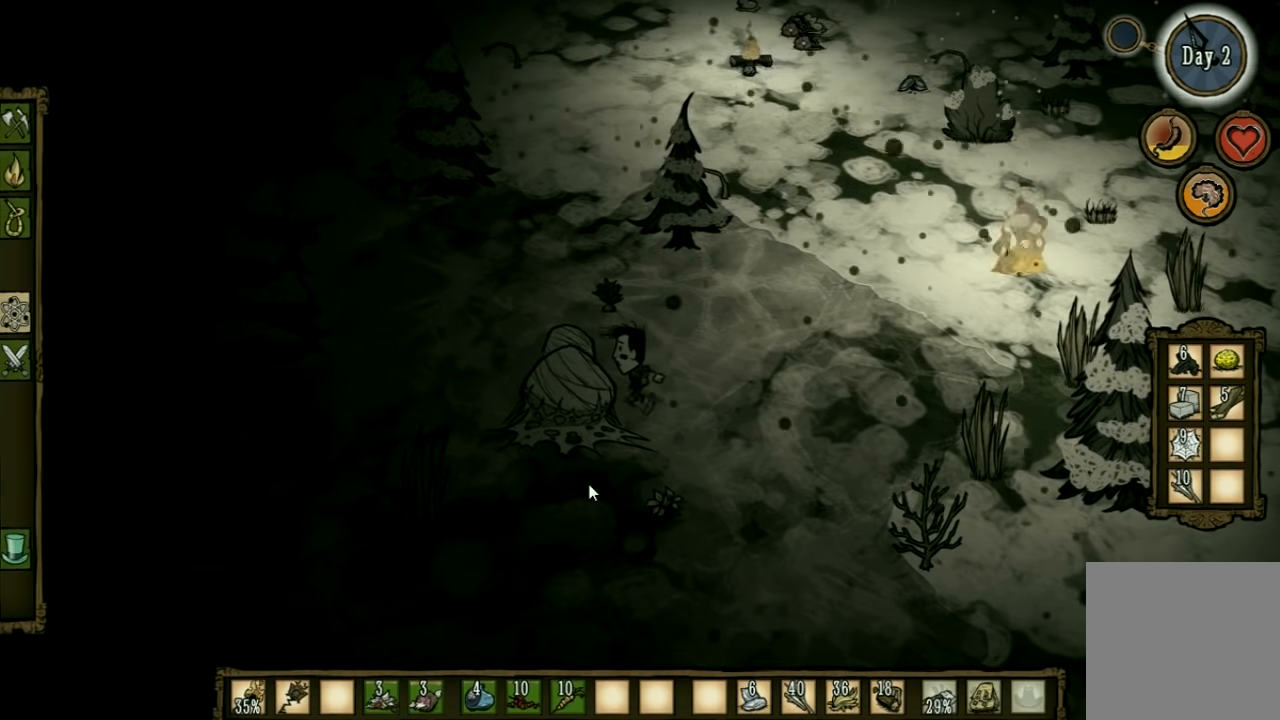
{"keys": ["space"], "events": []}
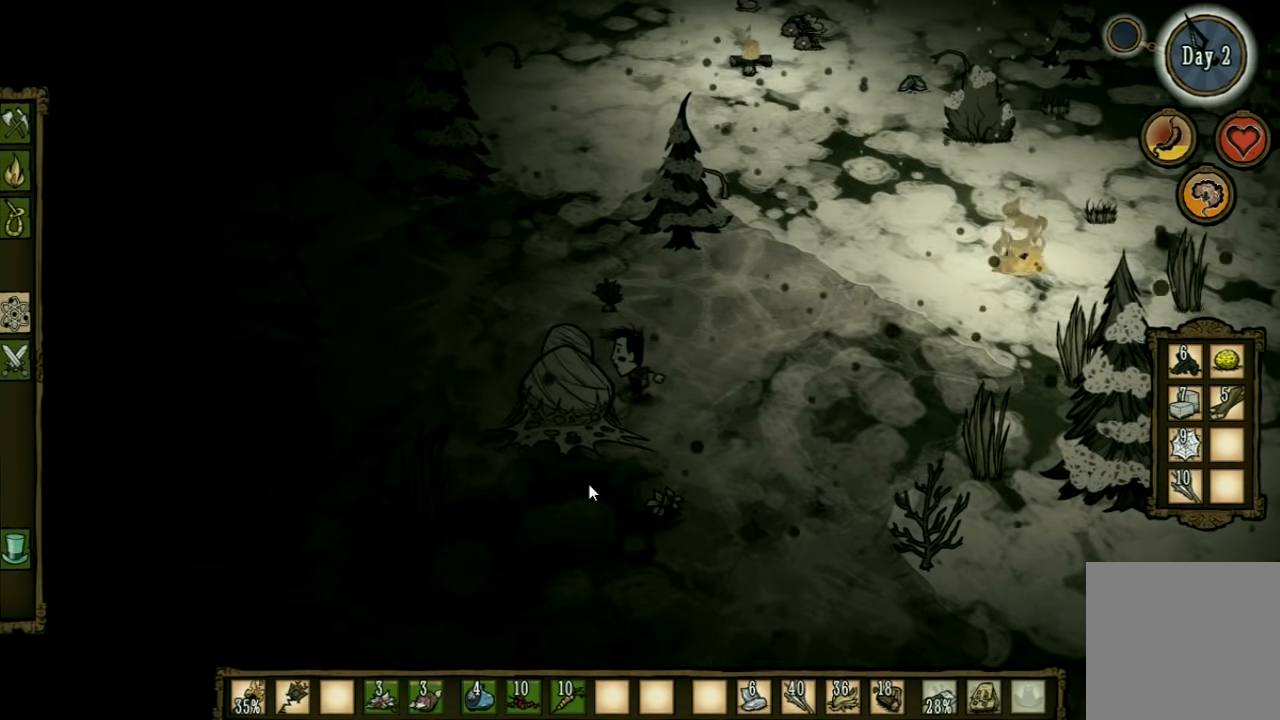
{"keys": ["space"], "events": []}
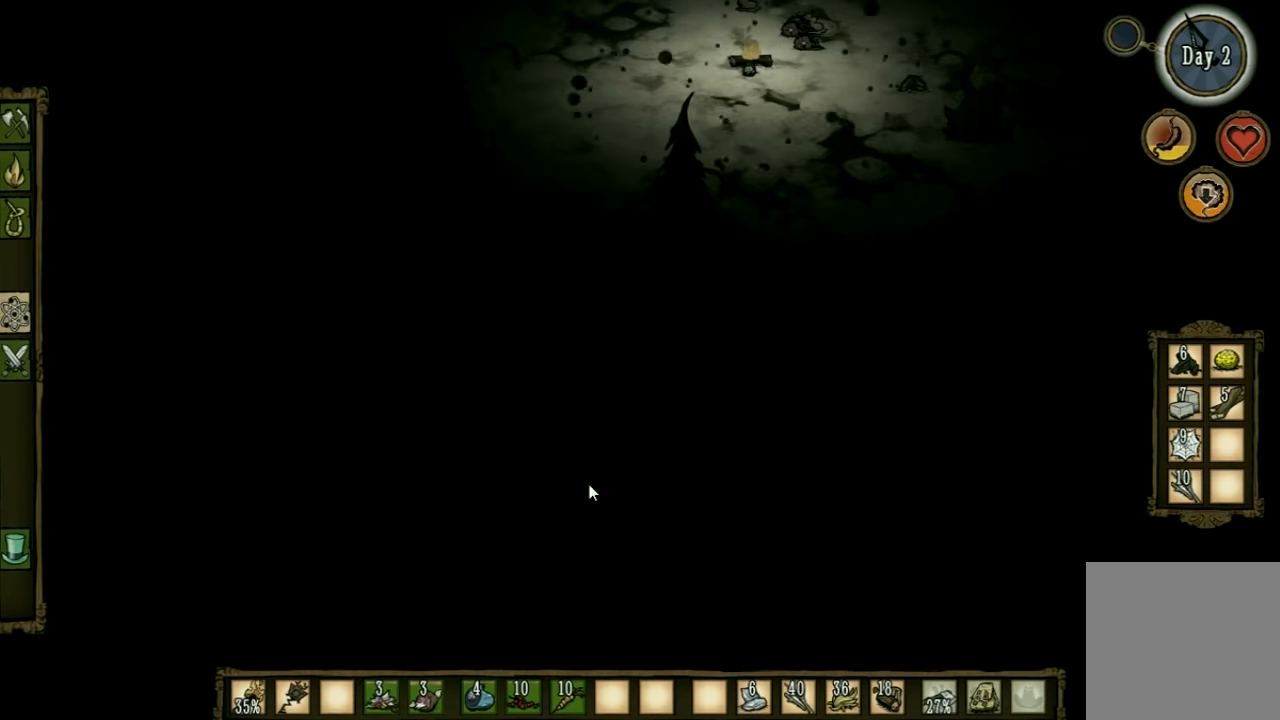
{"keys": ["space"], "events": []}
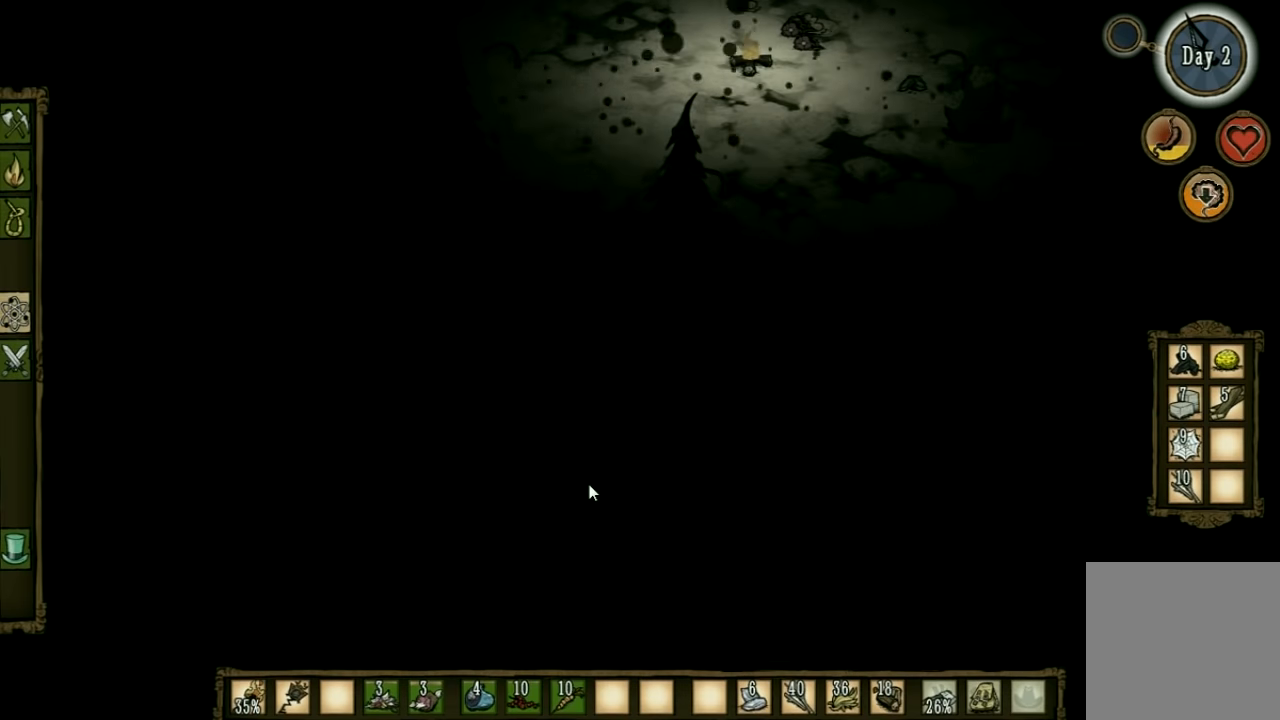
{"keys": ["space"], "events": []}
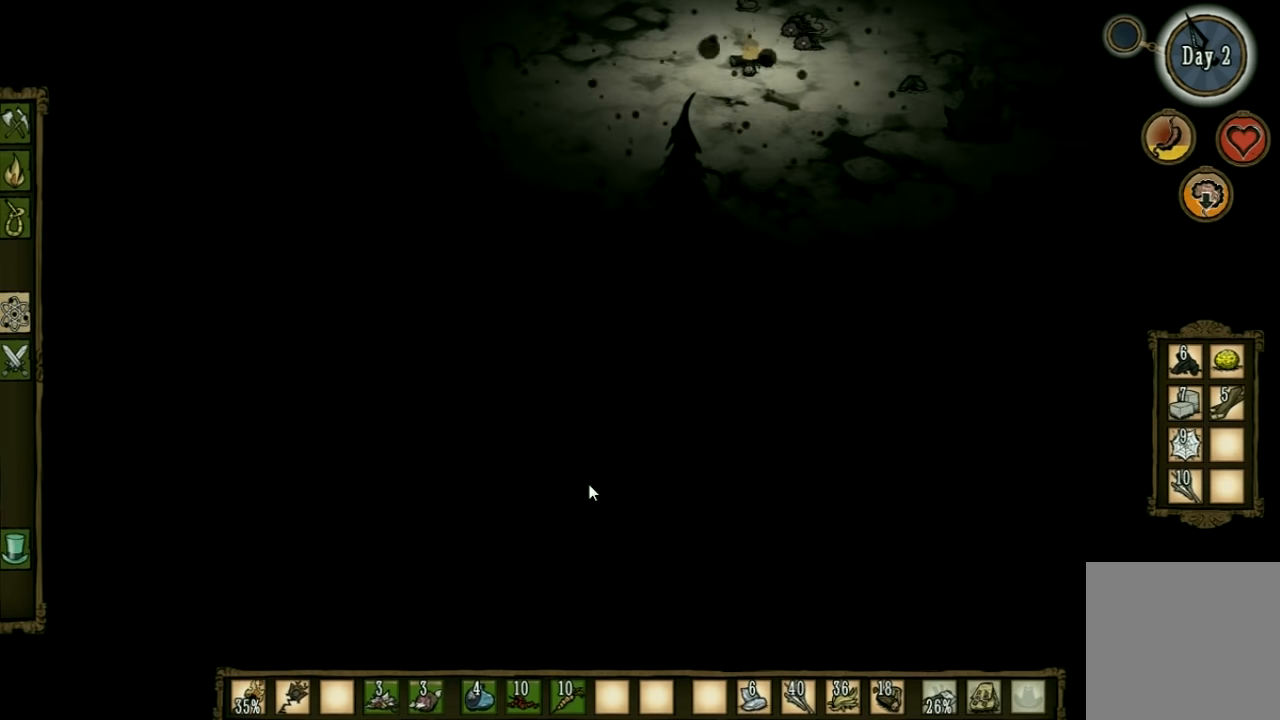
{"keys": ["space"], "events": []}
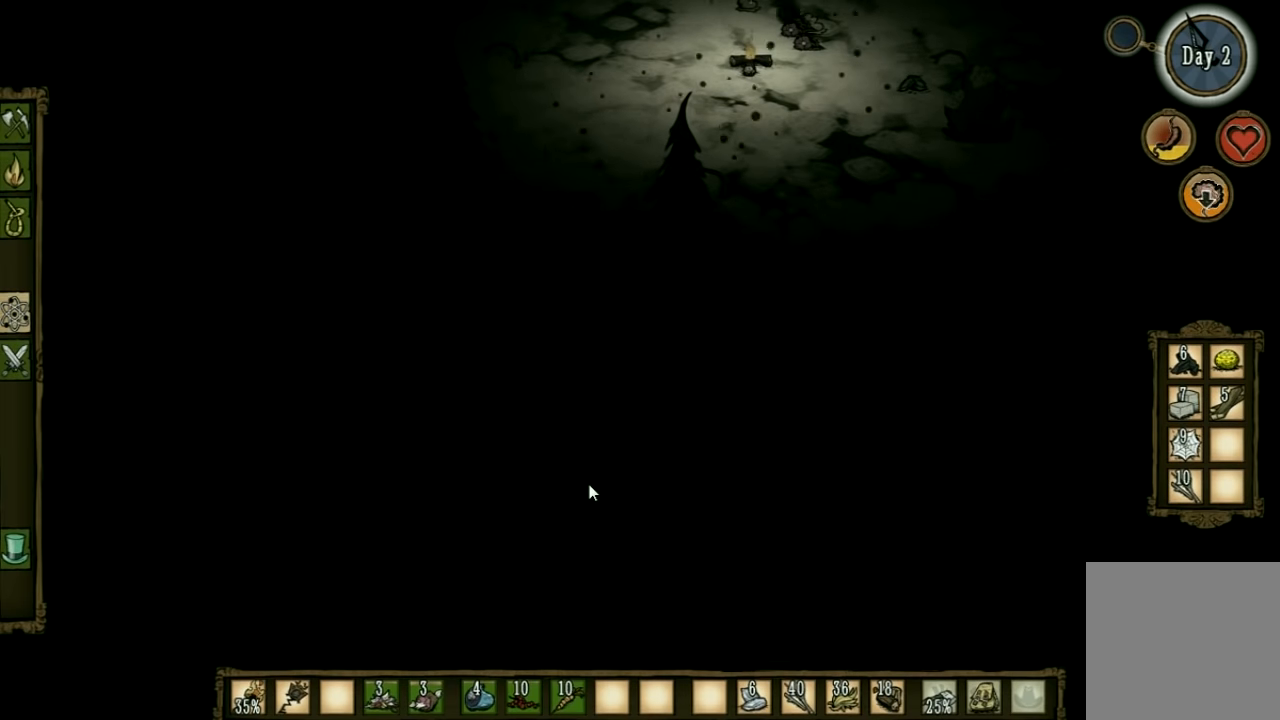
{"keys": ["space"], "events": []}
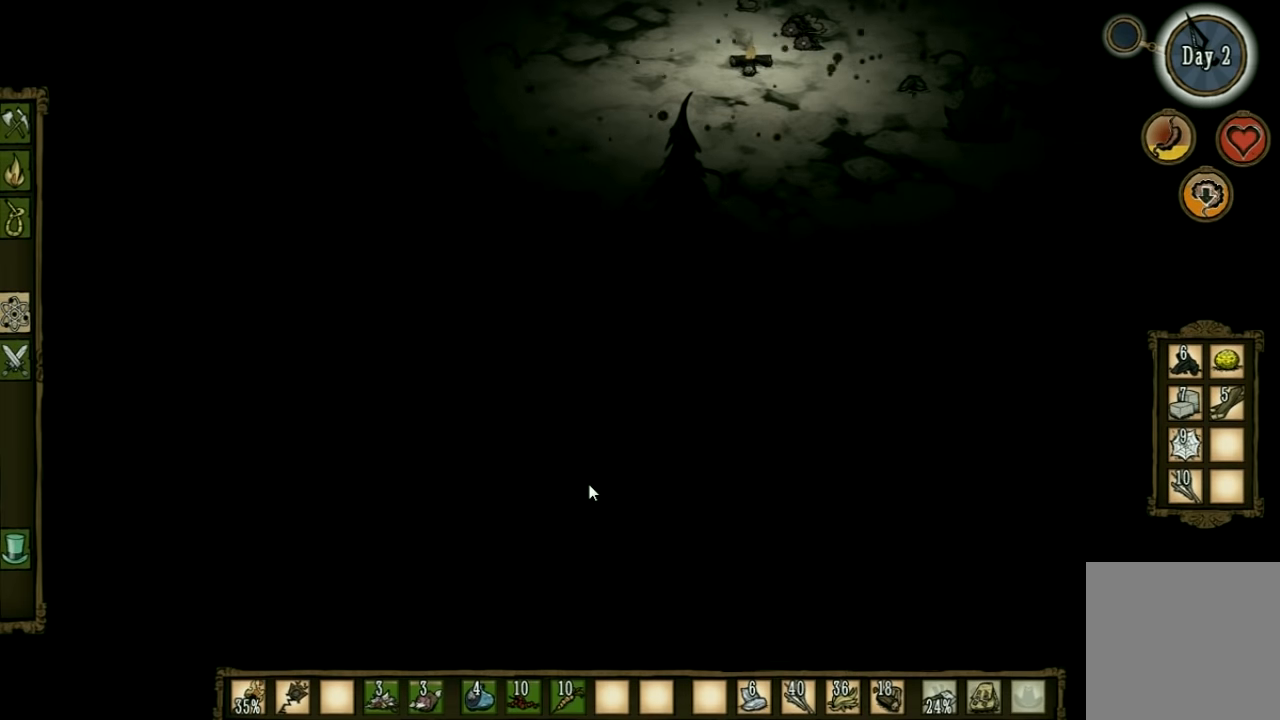
{"keys": ["space"], "events": []}
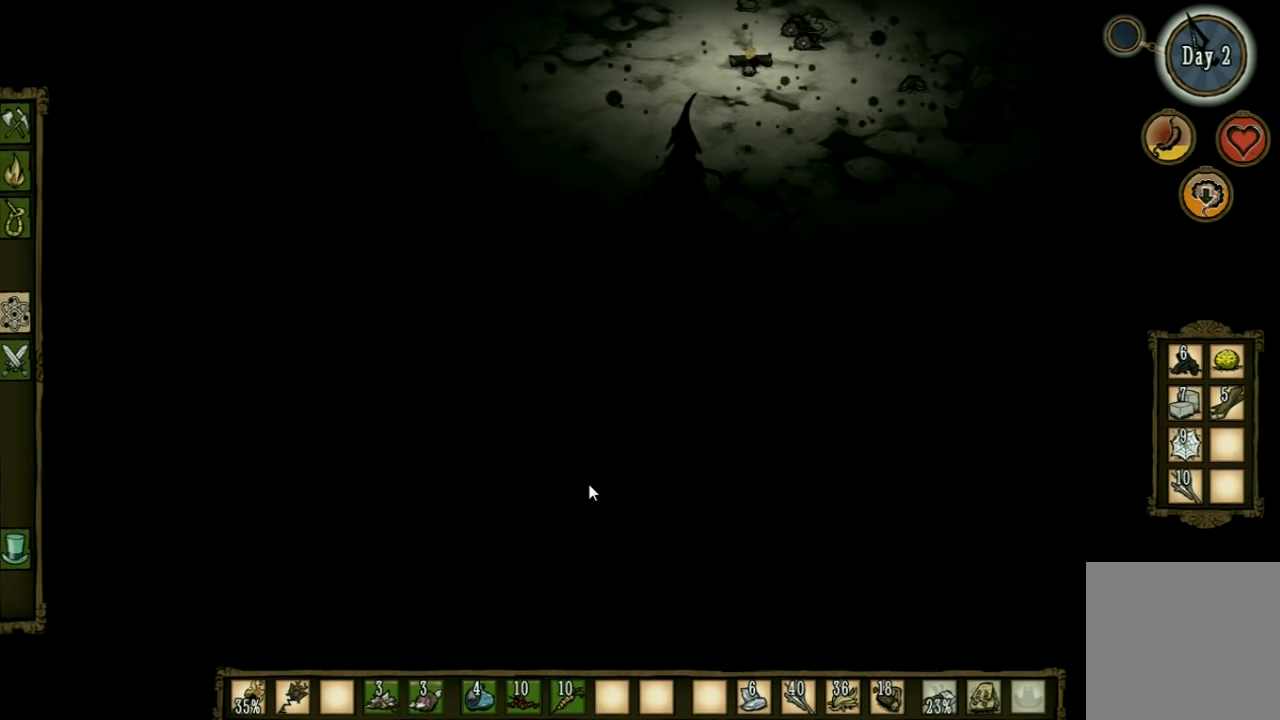
{"keys": ["space"], "events": [[66, "shift", "down"], [200, "shift", "up"]]}
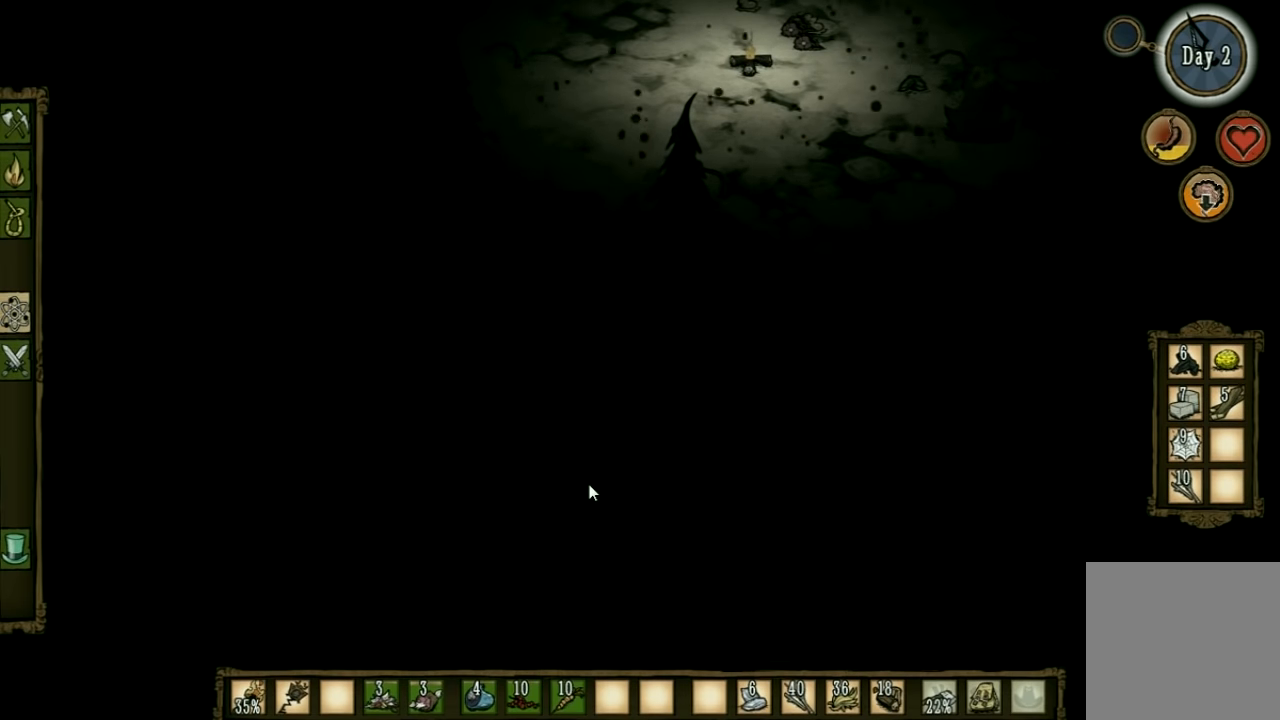
{"keys": ["shift"], "events": [[200, "space", "up"], [433, "shift", "down"]]}
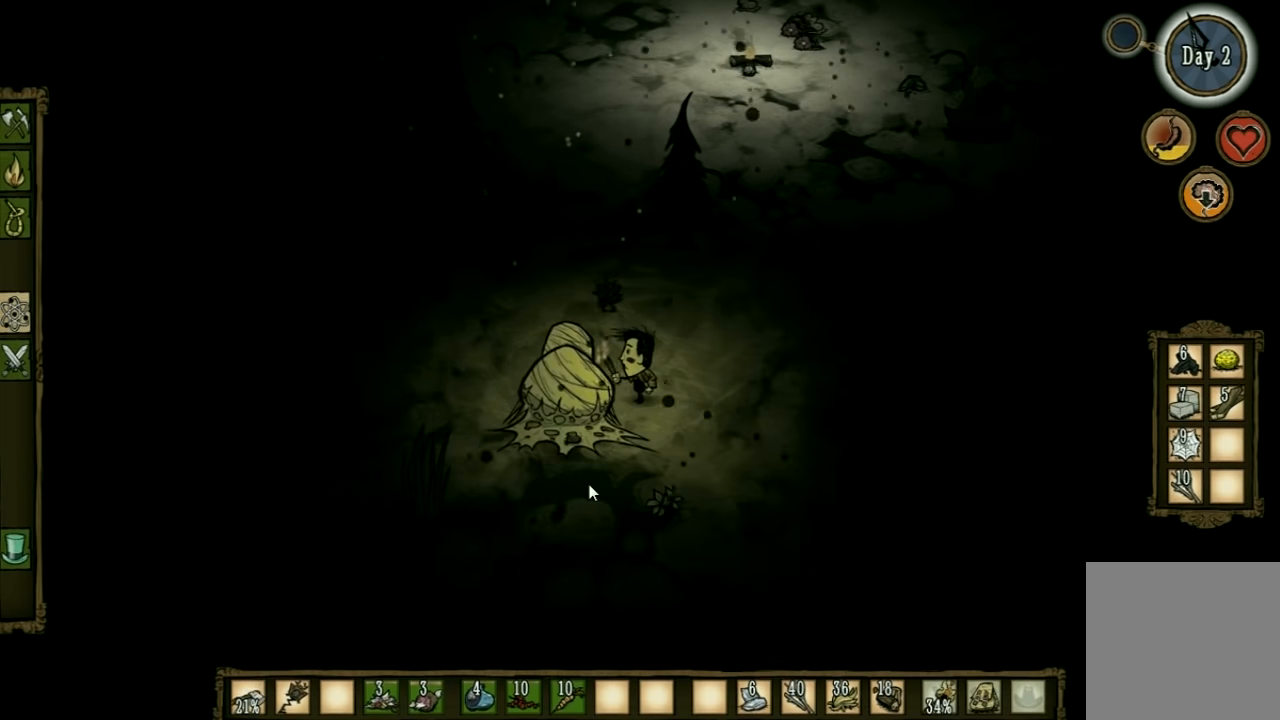
{"keys": ["space"], "events": [[66, "shift", "up"], [300, "space", "down"]]}
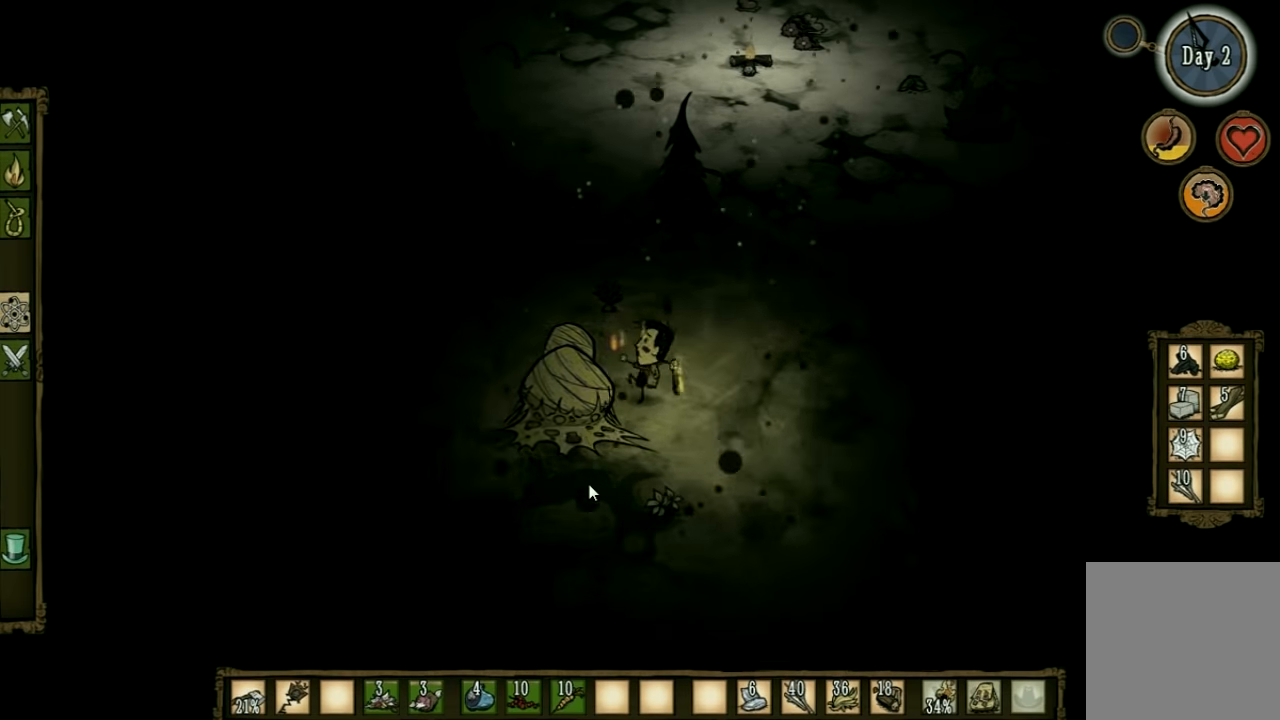
{"keys": ["space"], "events": []}
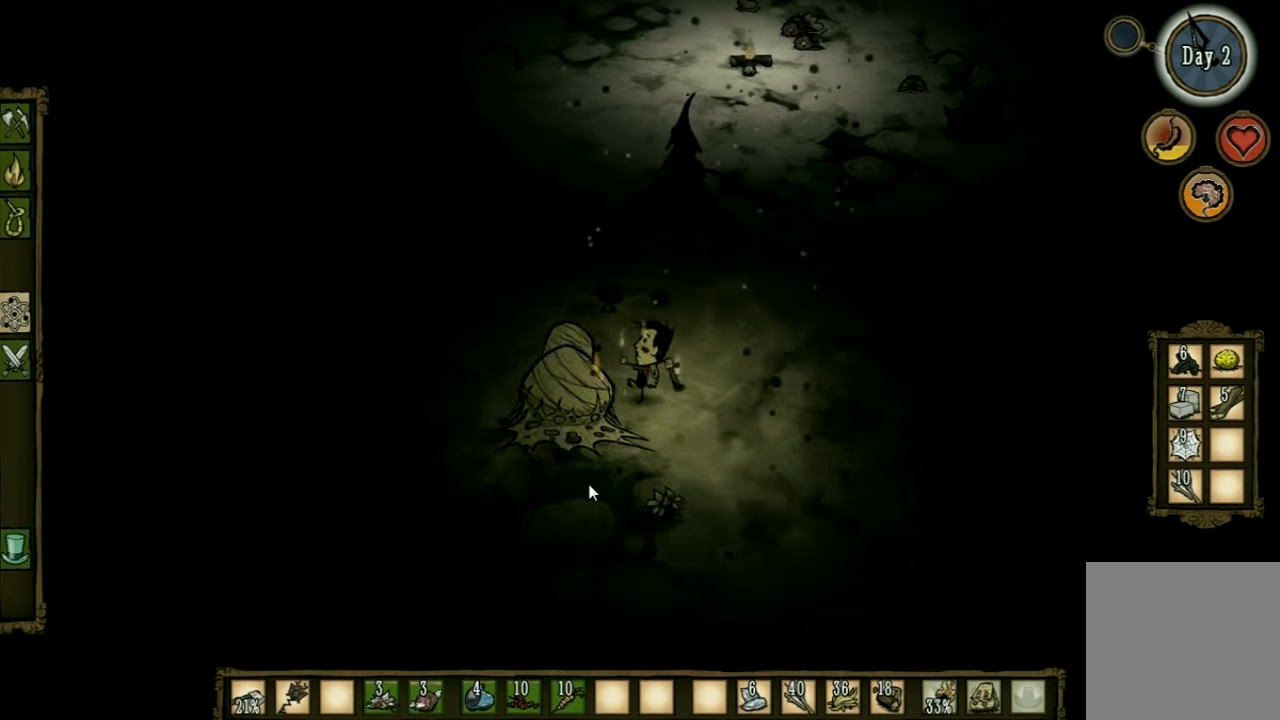
{"keys": ["space"], "events": []}
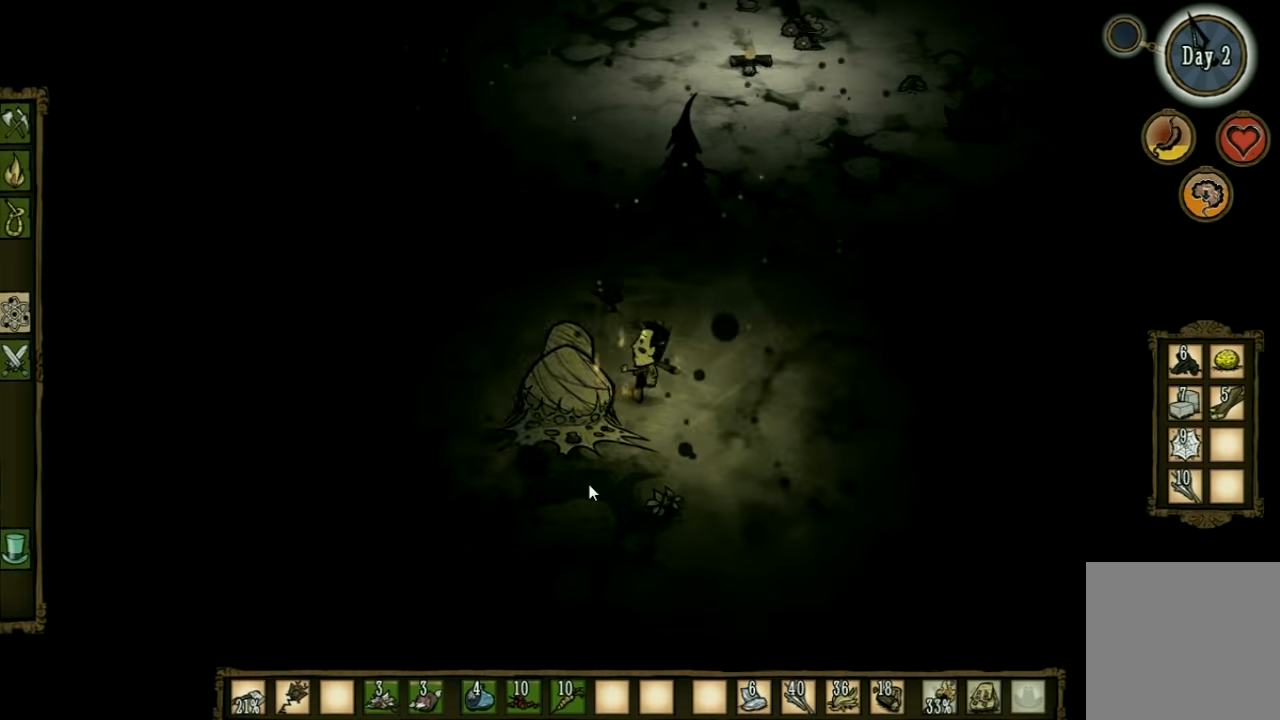
{"keys": ["space"], "events": []}
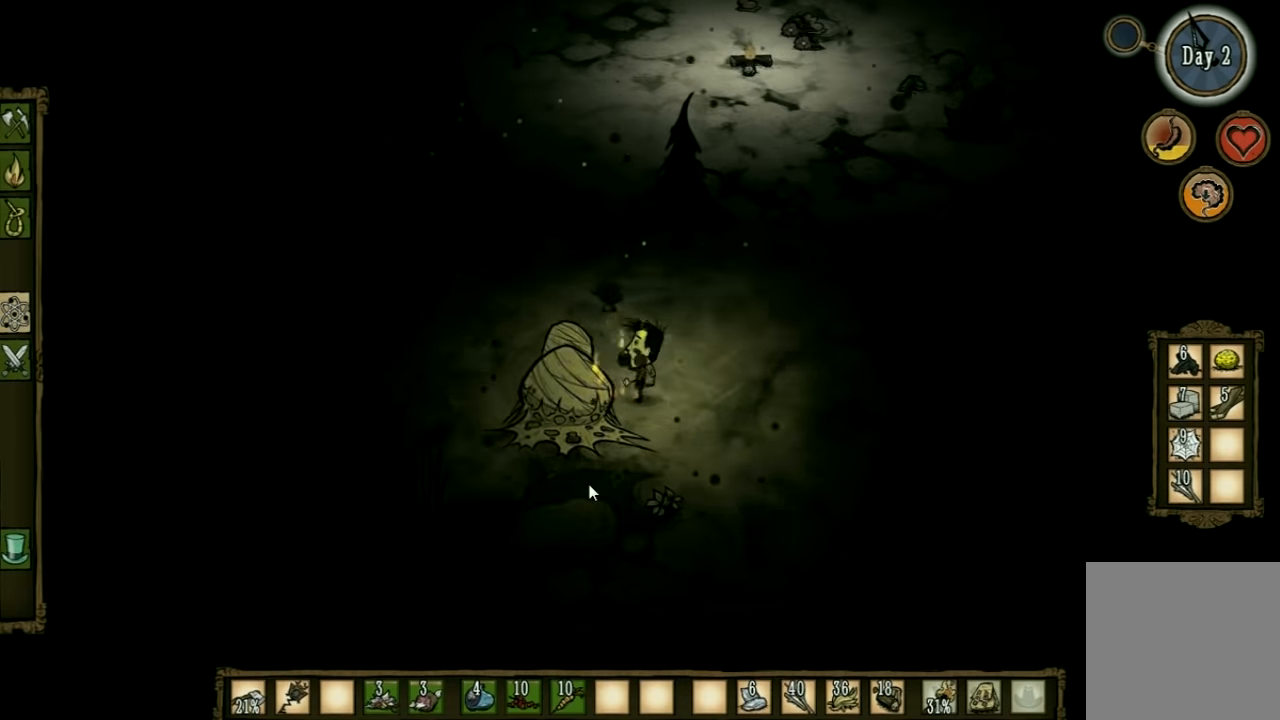
{"keys": ["space"], "events": []}
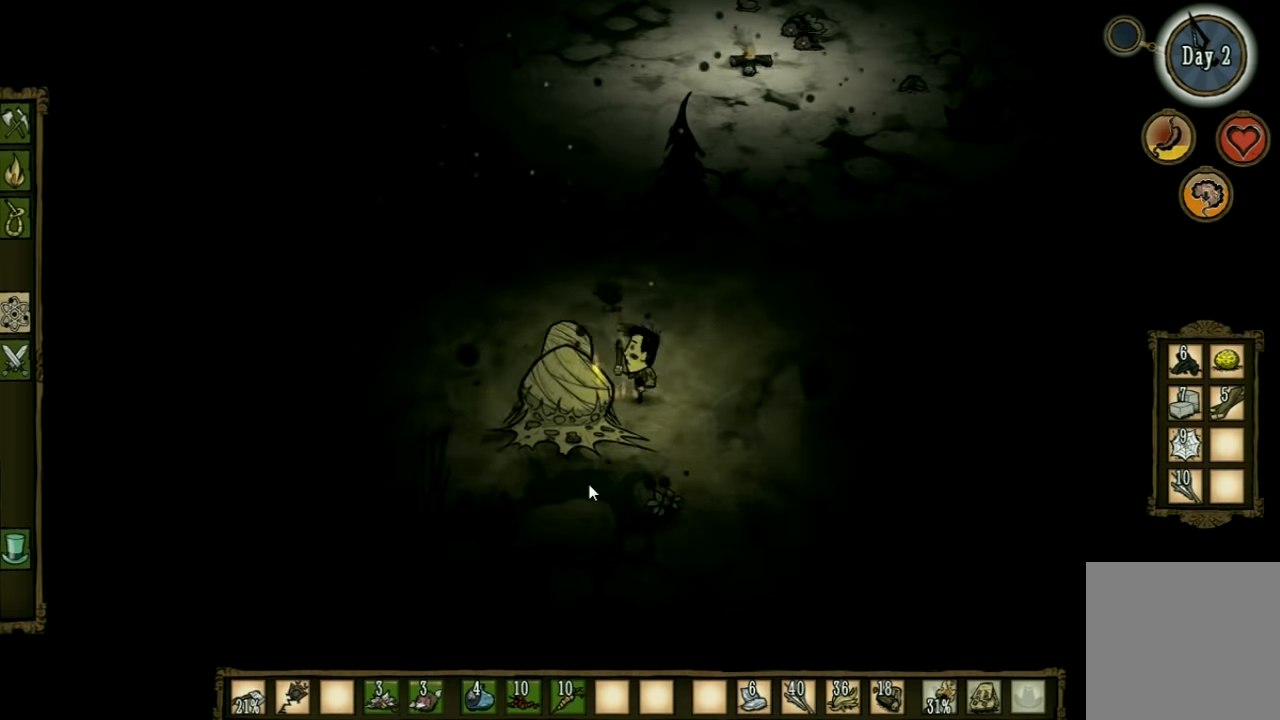
{"keys": ["space"], "events": []}
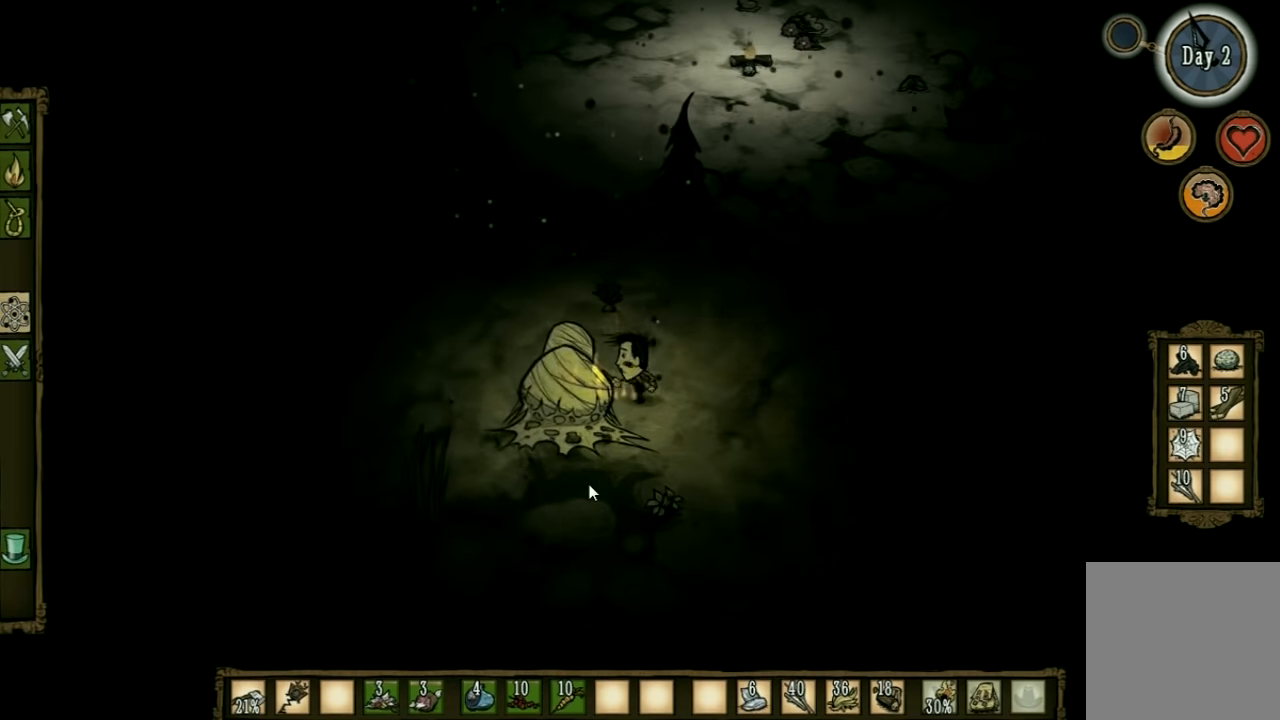
{"keys": ["space"], "events": []}
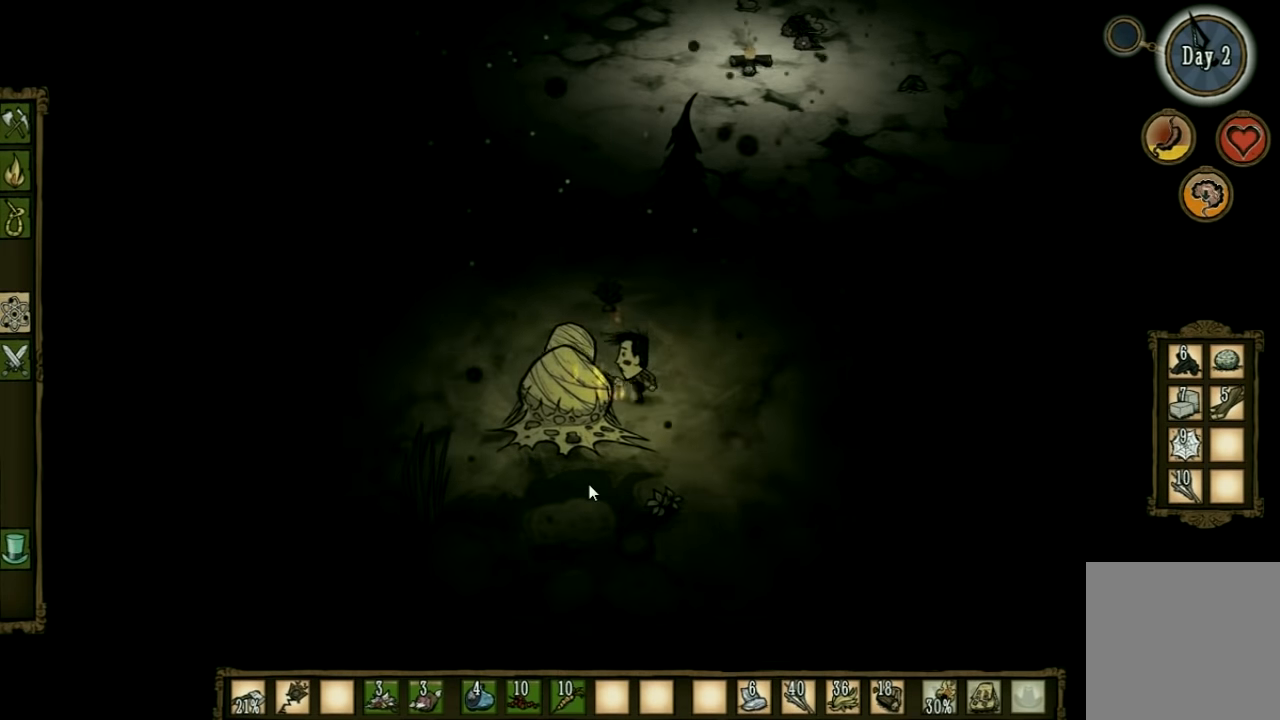
{"keys": ["space"], "events": []}
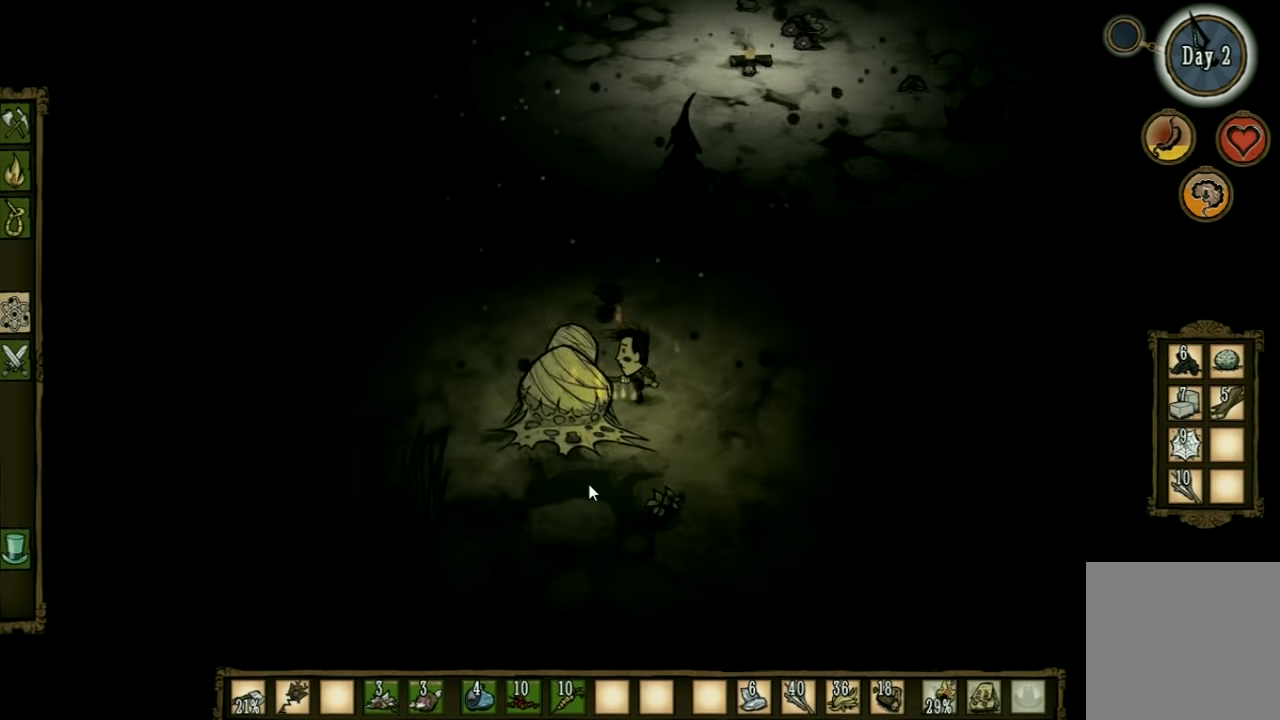
{"keys": ["space"], "events": []}
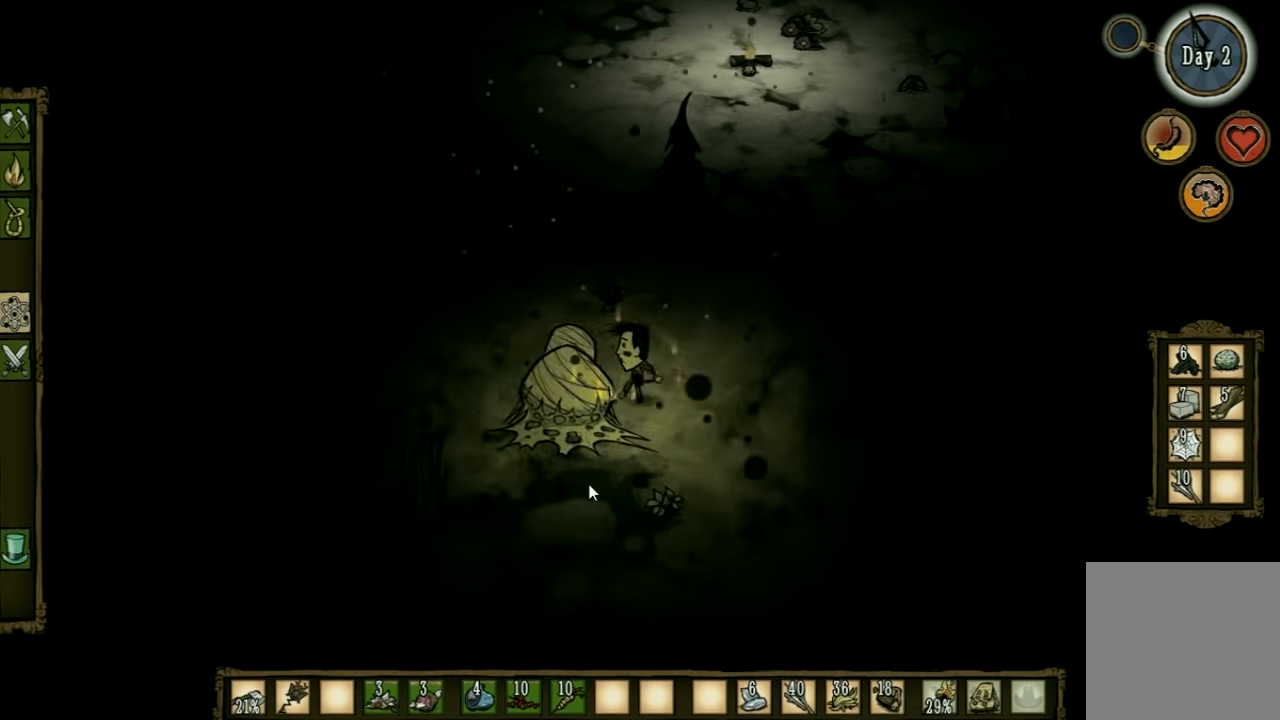
{"keys": ["space"], "events": [[66, "shift", "down"], [66, "space", "up"], [166, "shift", "up"], [200, "space", "down"]]}
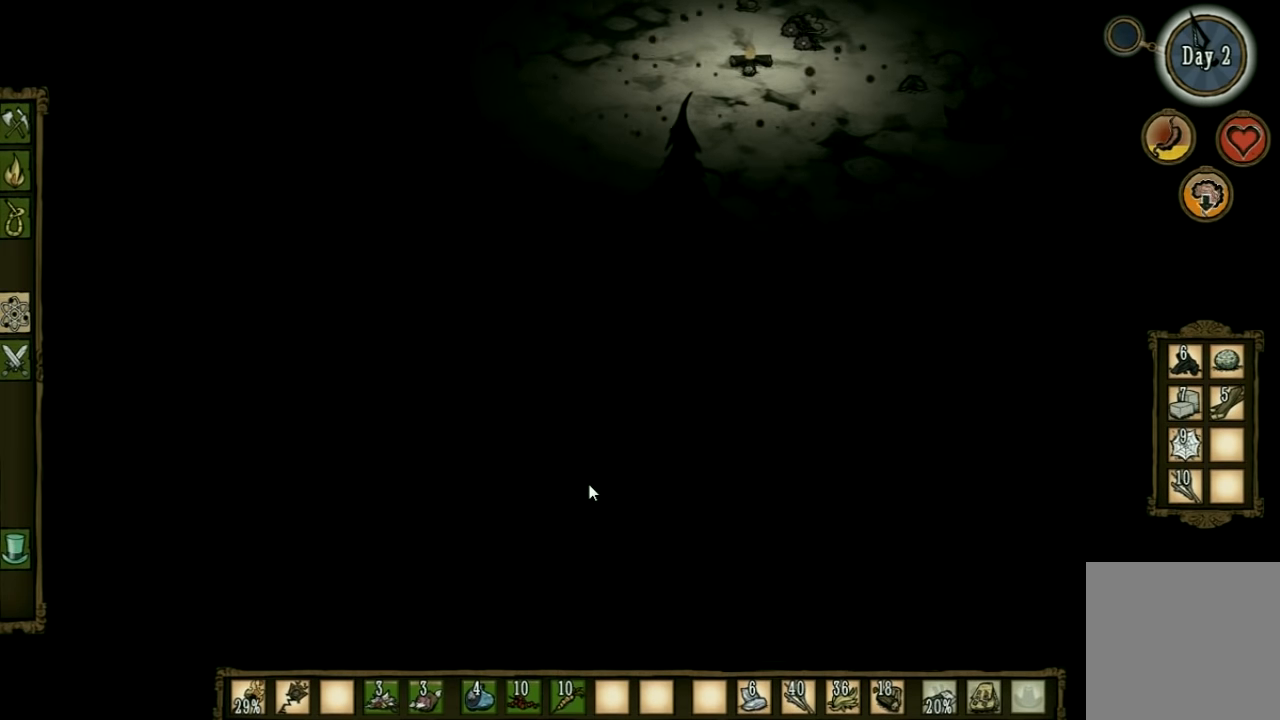
{"keys": ["space"], "events": []}
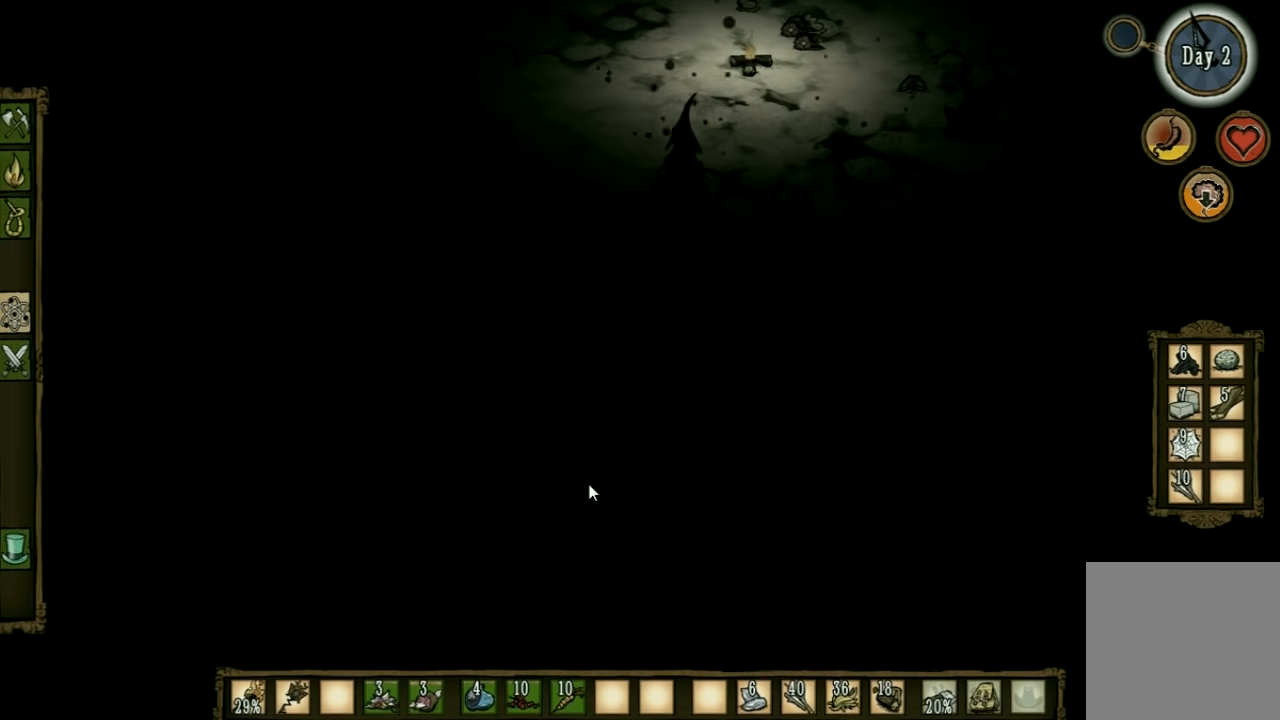
{"keys": ["space"], "events": [[66, "shift", "down"], [166, "shift", "up"]]}
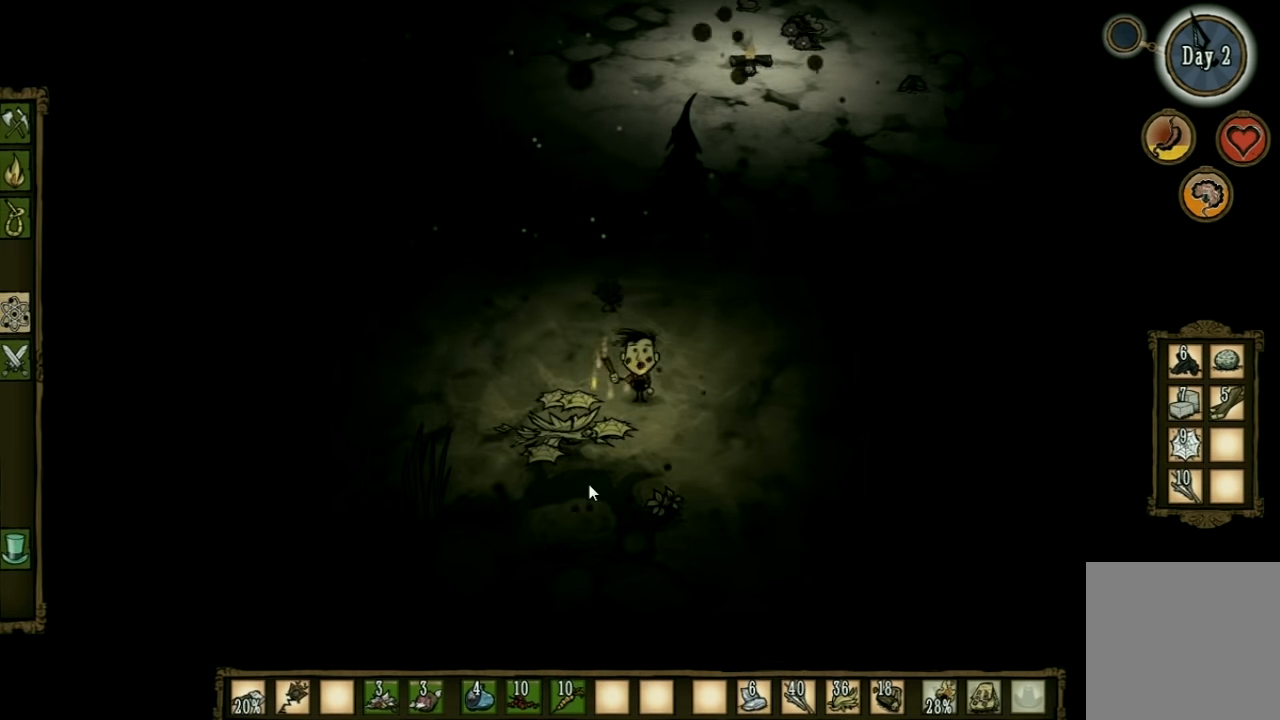
{"keys": ["f"], "events": [[266, "f", "down"], [266, "space", "up"]]}
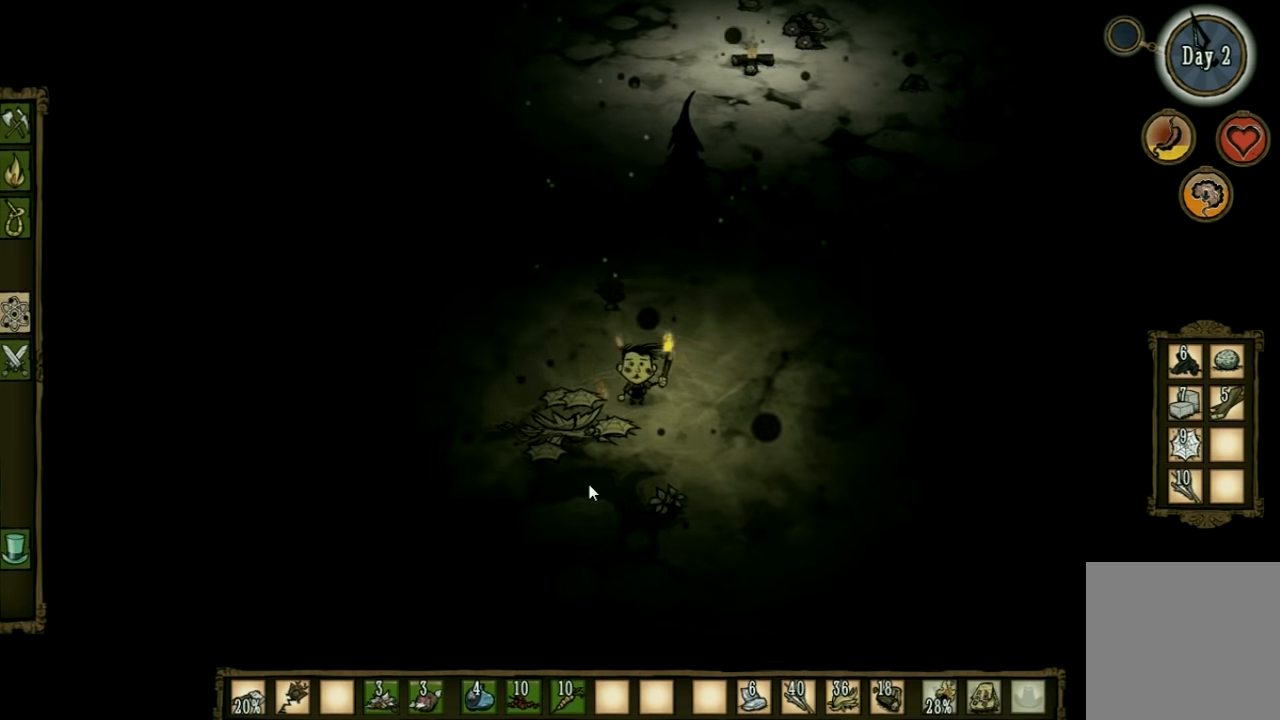
{"keys": ["f"], "events": []}
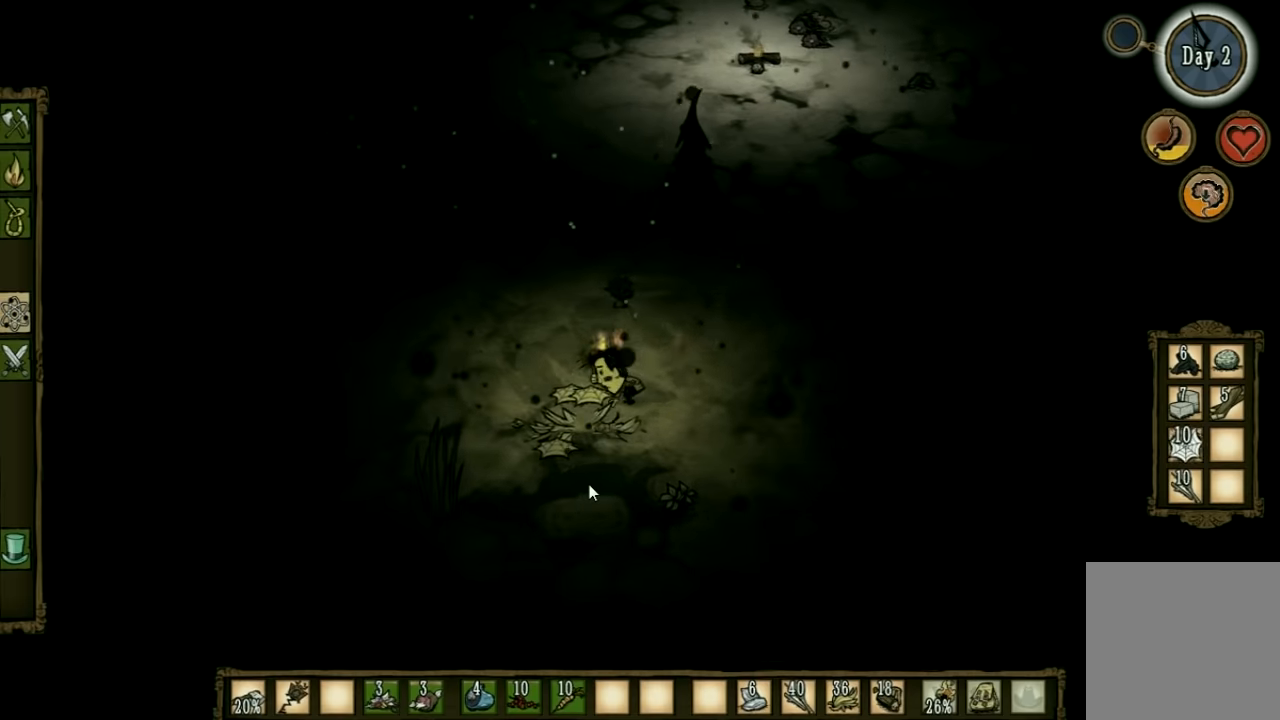
{"keys": ["f"], "events": []}